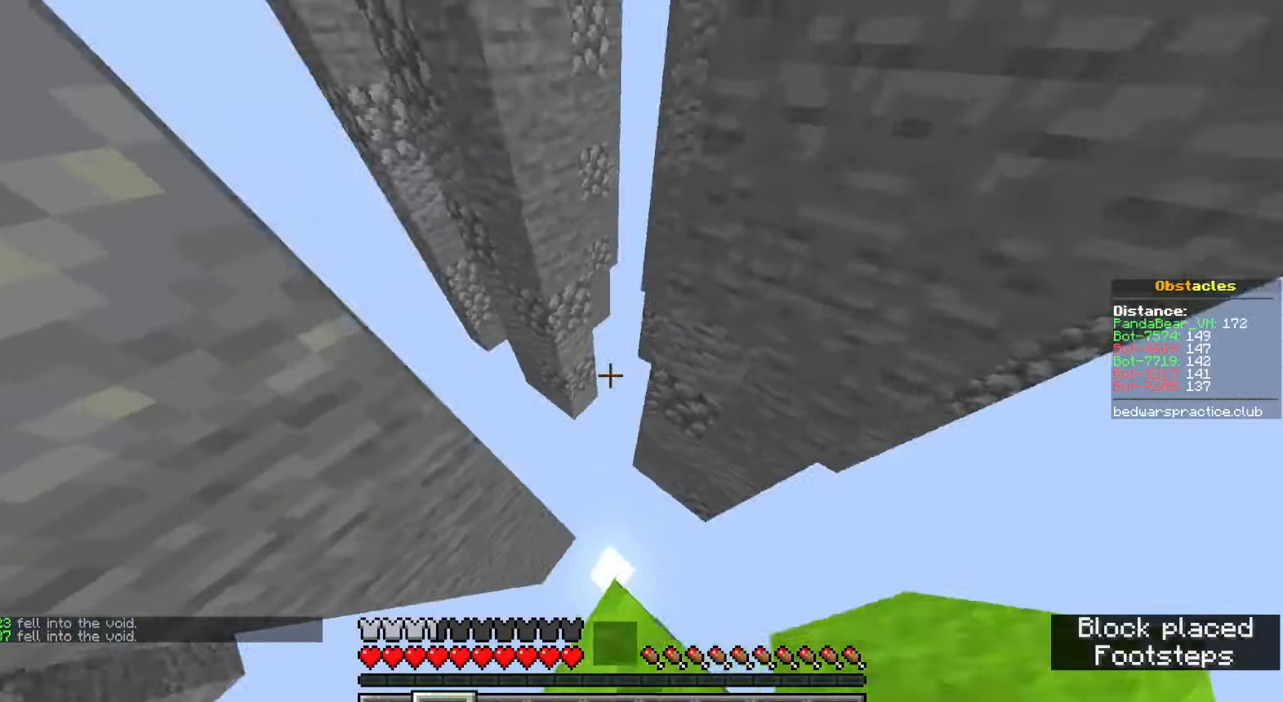
Gameplay with keyboard and mouse; each line is a JSON object with the keys and mouse buttons held at the frame after it. "events" lists presses ("down") and releases ("up") of "a", "ctrl", "d", "e", "q", "s", "shift", "space", "w", "mouse_left", "mouse_wheel", "mouse_right", "mouse_mb4" and "mouse_mb5" between this image and that frame as [ms after this image, input, new state], when the widget could be followed in between. "mouse_left", "mouse_wheel", "mouse_right", "mouse_mb4", "mouse_mb5" = the "left", "wheel", "right", "mb4", "mb5" buttons of the "mouse" list. No other keys are recorded. Fast repeated clicks can show as one long hold. "wheel" means that the mouse wheel is clicked or scrolled. Mouse movement is not recorded.
{"keys": ["a", "w"], "mouse": ["right"], "events": [[33, "a", "down"], [300, "d", "down"], [350, "a", "up"], [350, "space", "up"], [400, "mouse_right", "down"], [467, "a", "down"], [467, "d", "up"]]}
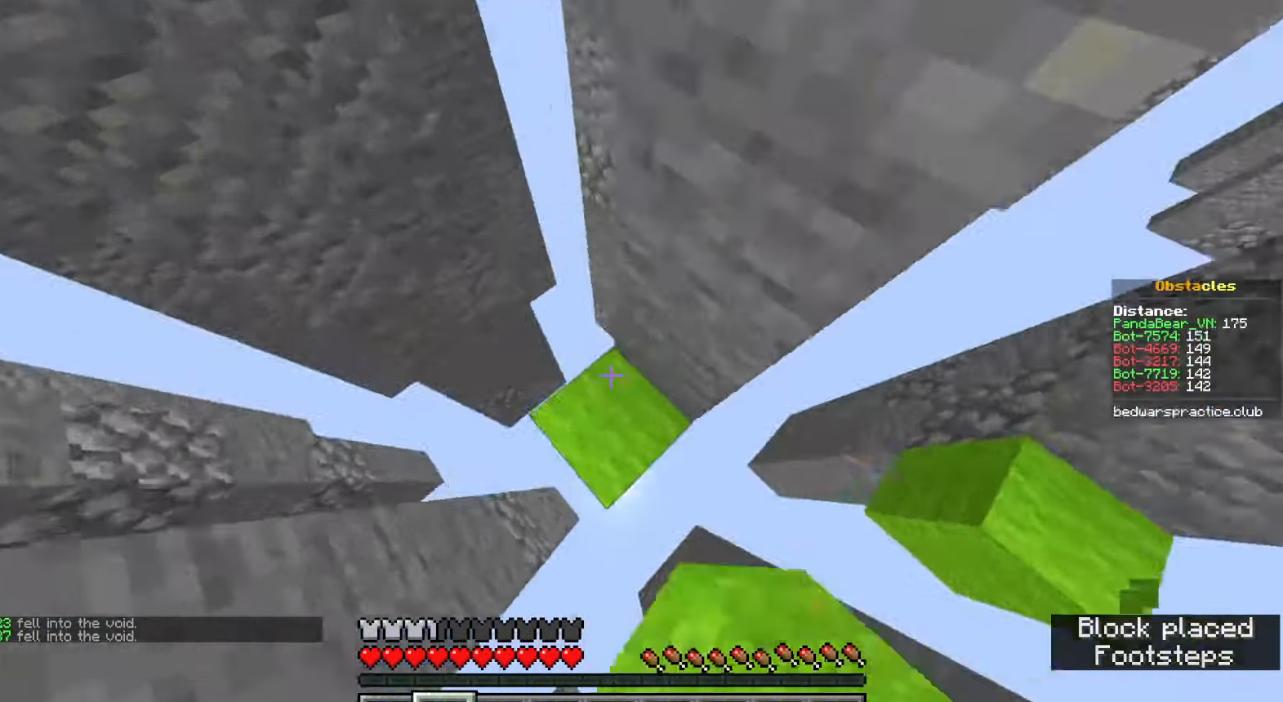
{"keys": ["d", "space", "w"], "mouse": [], "events": [[17, "a", "up"], [33, "mouse_right", "up"], [167, "space", "down"], [200, "d", "down"]]}
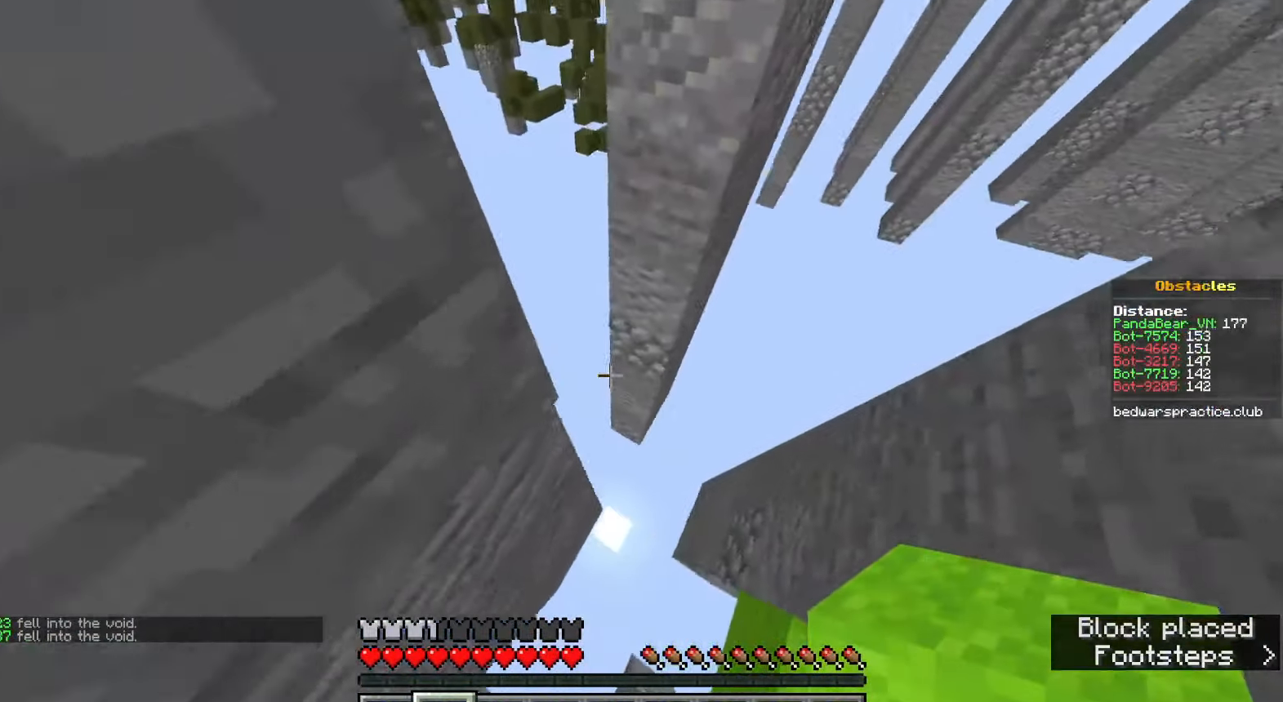
{"keys": ["w"], "mouse": [], "events": [[100, "space", "up"], [133, "a", "down"], [133, "d", "up"], [317, "mouse_right", "down"], [450, "a", "up"], [450, "mouse_right", "up"]]}
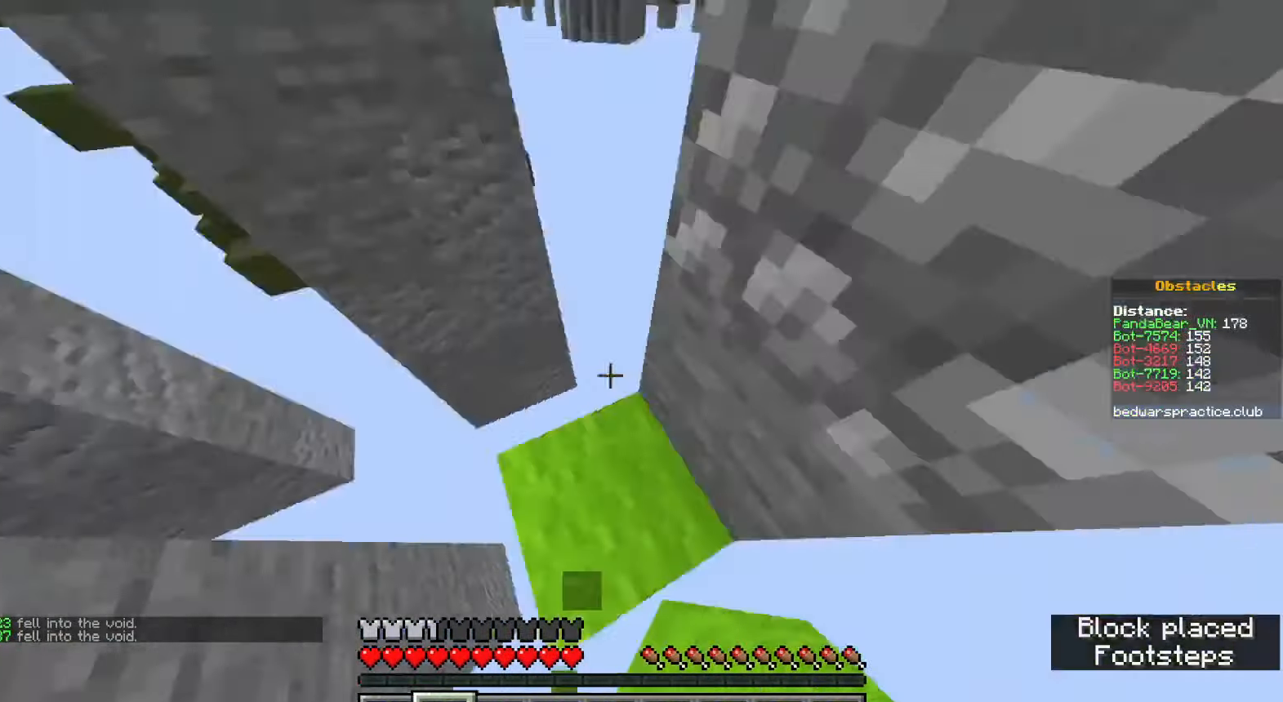
{"keys": ["d", "space", "w"], "mouse": [], "events": [[217, "space", "down"], [317, "a", "down"], [433, "a", "up"], [467, "d", "down"]]}
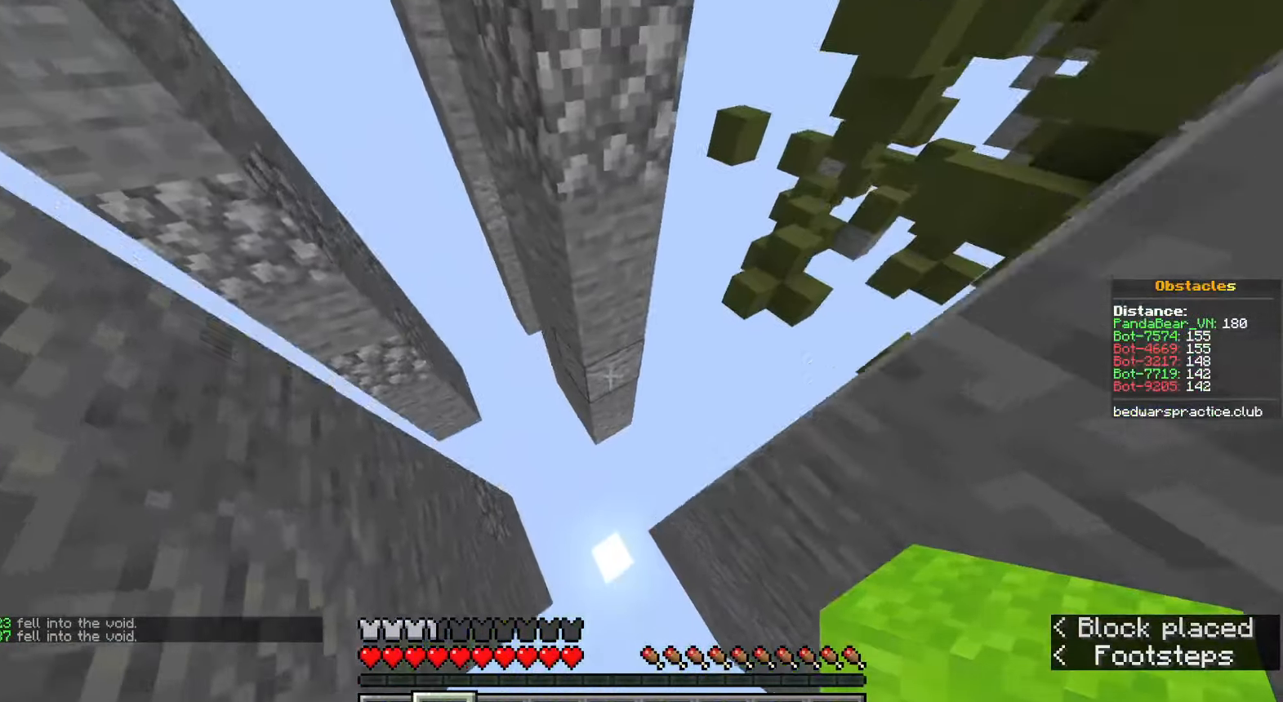
{"keys": ["space", "w"], "mouse": [], "events": [[17, "space", "up"], [67, "mouse_right", "down"], [167, "mouse_right", "up"], [300, "d", "up"], [467, "space", "down"]]}
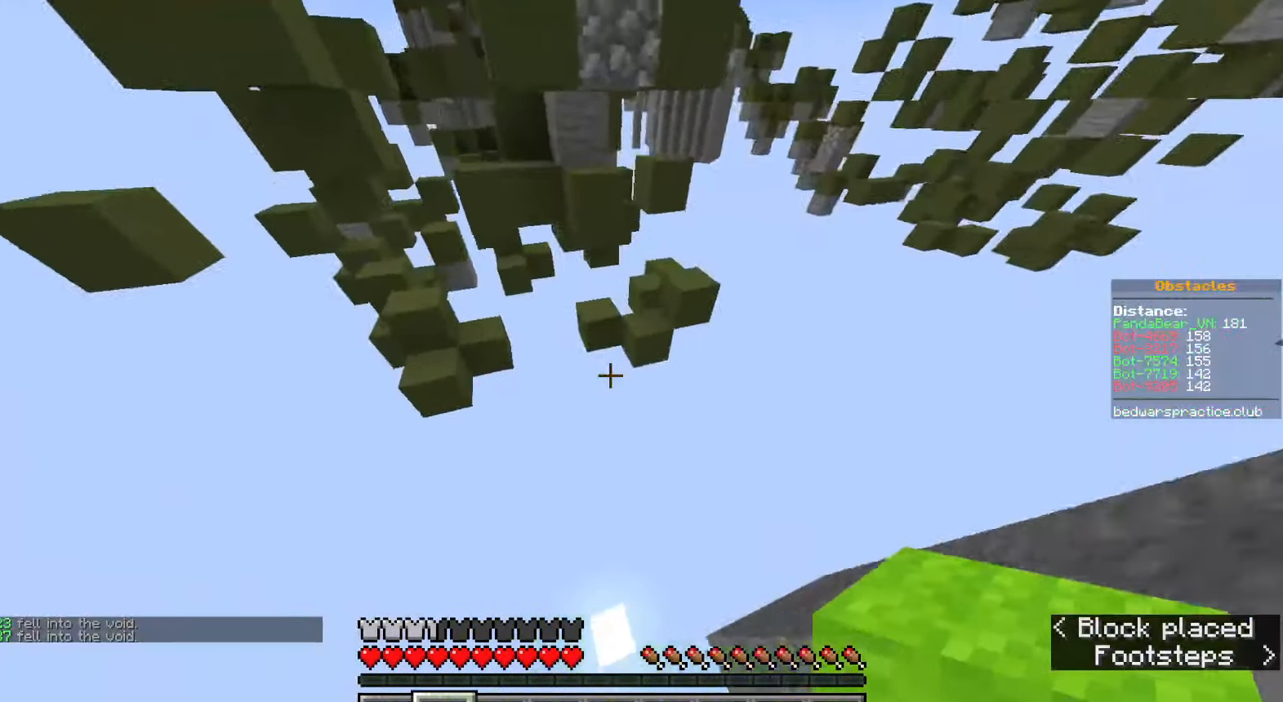
{"keys": ["w"], "mouse": [], "events": [[183, "d", "down"], [183, "space", "up"], [300, "d", "up"]]}
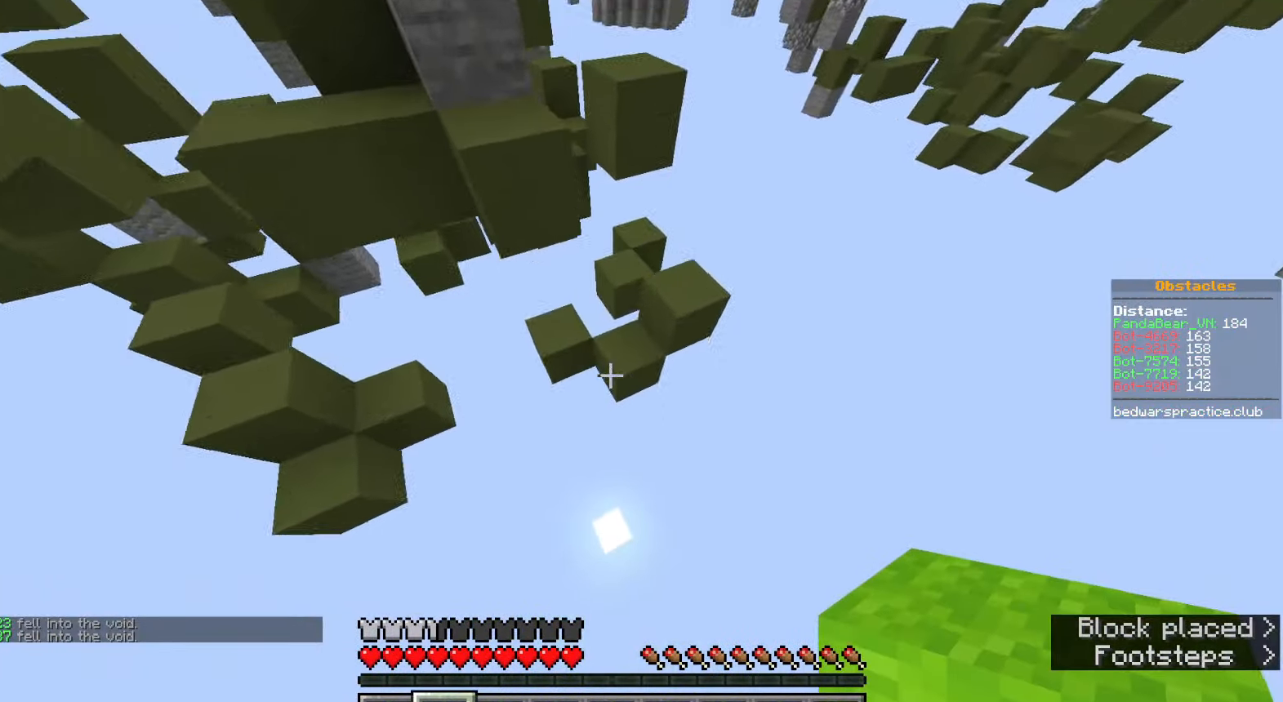
{"keys": ["w"], "mouse": [], "events": [[50, "w", "up"], [67, "mouse_right", "down"], [150, "mouse_right", "up"], [183, "mouse_right", "down"], [217, "a", "down"], [233, "w", "down"], [267, "a", "up"], [267, "mouse_right", "up"], [333, "w", "up"], [400, "w", "down"]]}
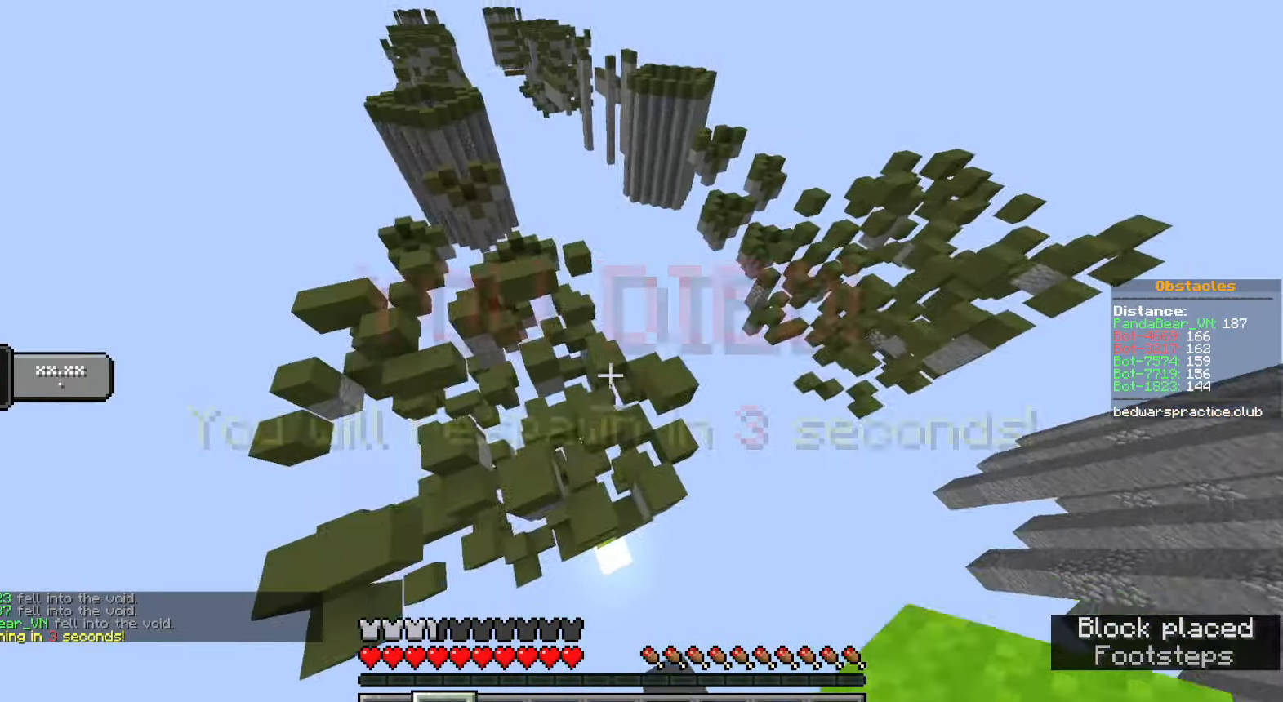
{"keys": [], "mouse": [], "events": [[33, "w", "up"]]}
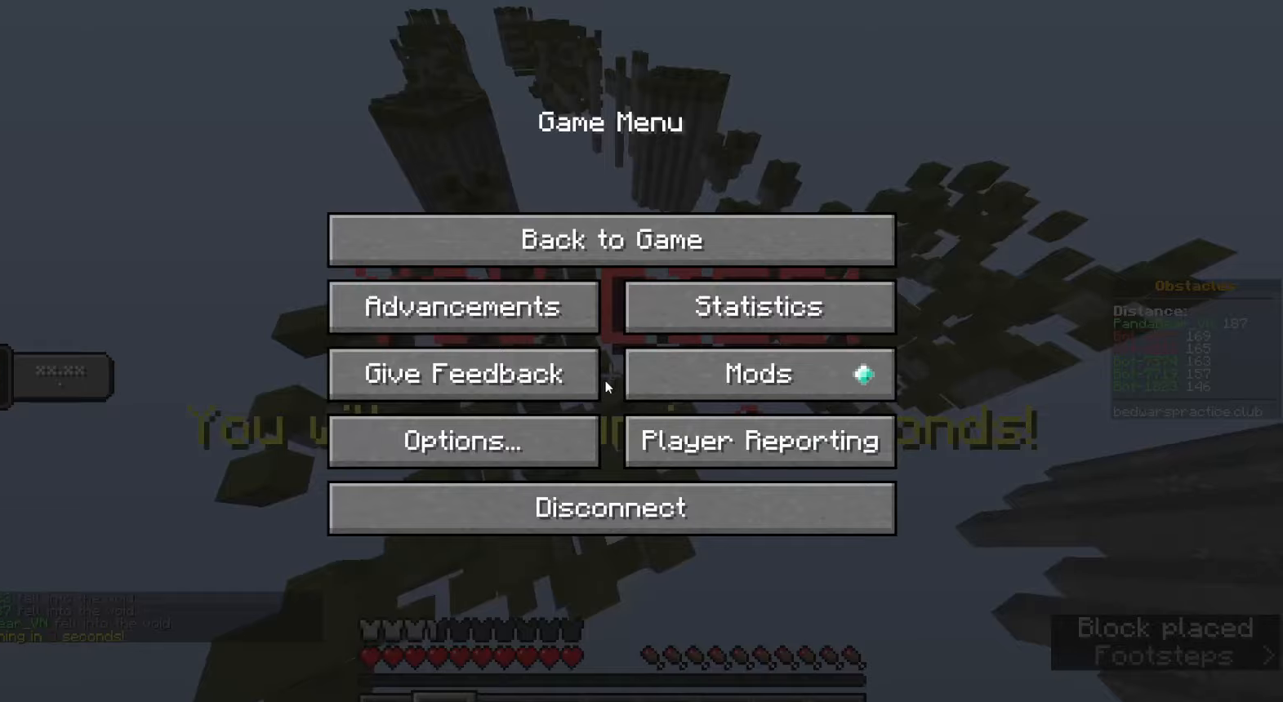
{"keys": [], "mouse": ["left"], "events": [[150, "mouse_left", "down"], [217, "mouse_left", "up"], [283, "mouse_left", "down"], [350, "mouse_left", "up"], [467, "mouse_left", "down"]]}
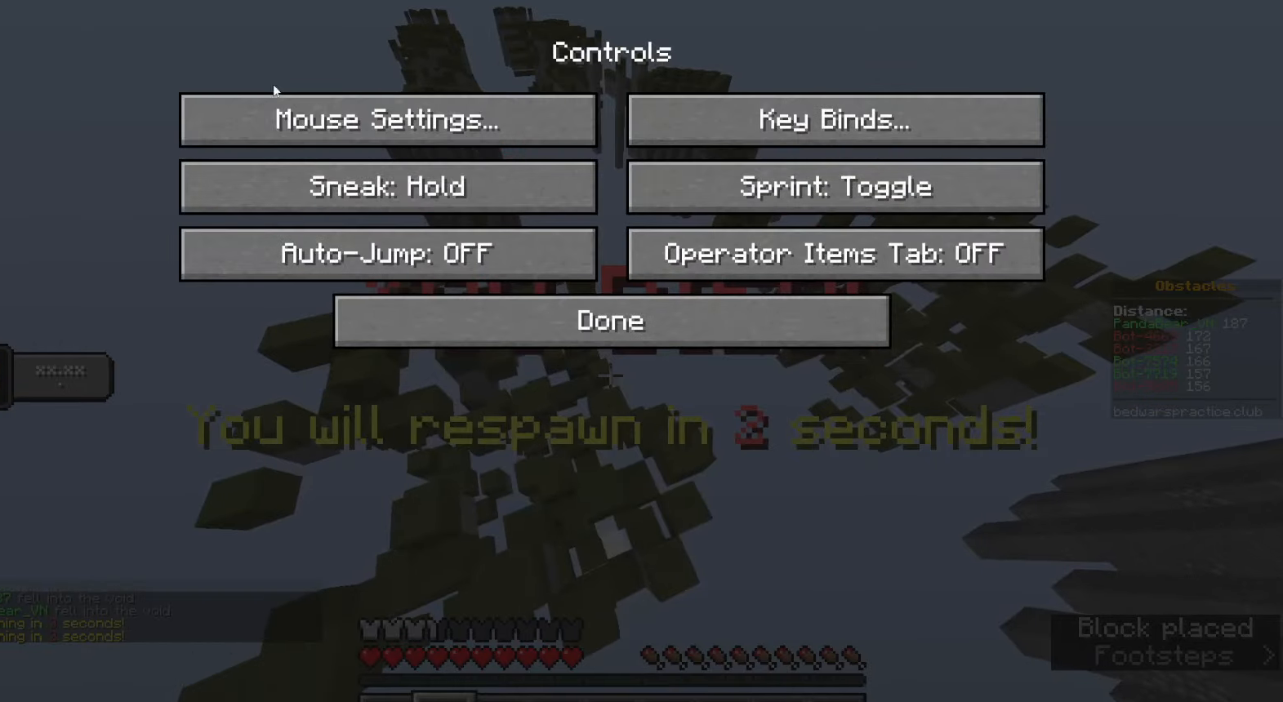
{"keys": [], "mouse": [], "events": [[67, "mouse_left", "up"]]}
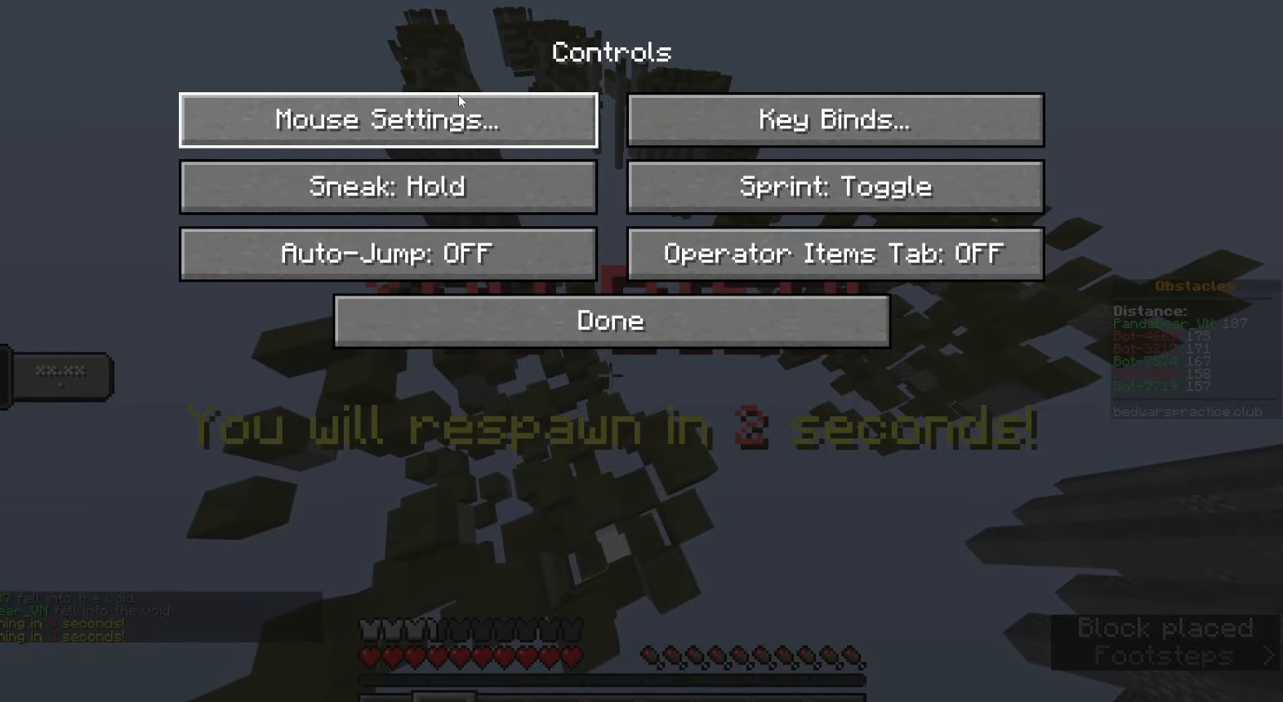
{"keys": [], "mouse": [], "events": []}
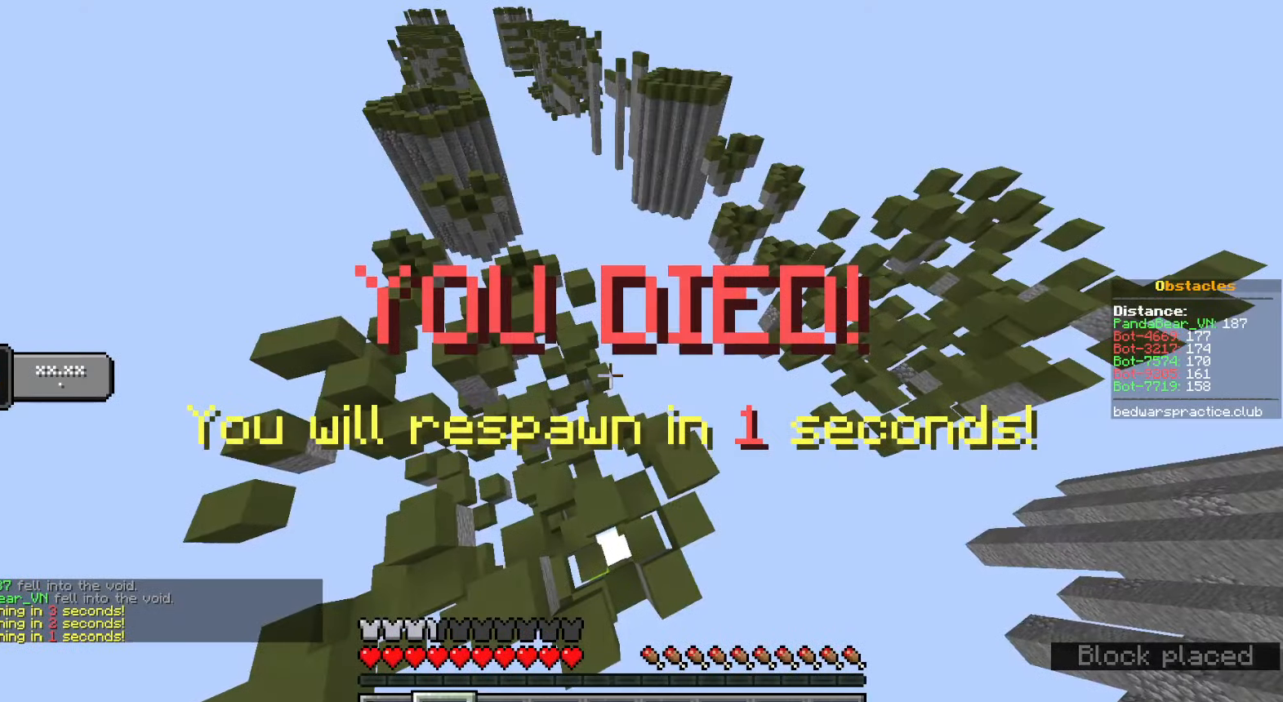
{"keys": ["a", "s"], "mouse": [], "events": [[417, "s", "down"], [467, "a", "down"]]}
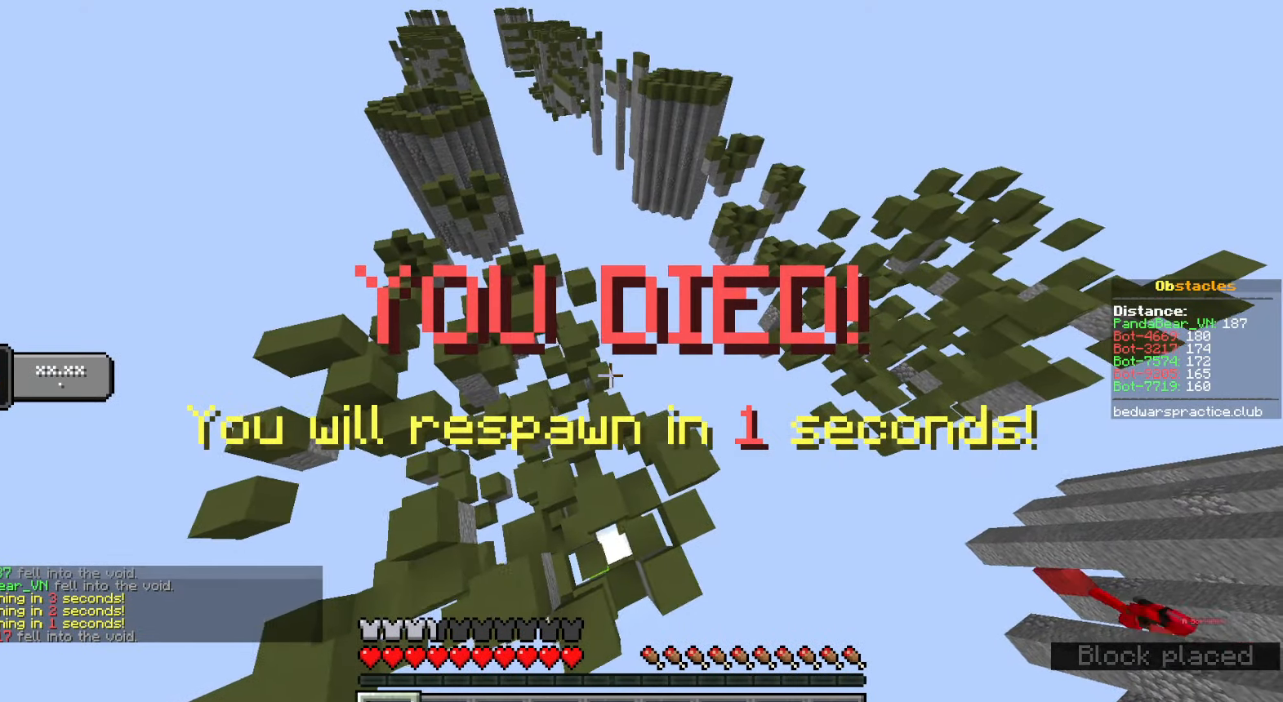
{"keys": ["shift"], "mouse": [], "events": [[83, "a", "up"], [83, "shift", "down"], [483, "s", "up"]]}
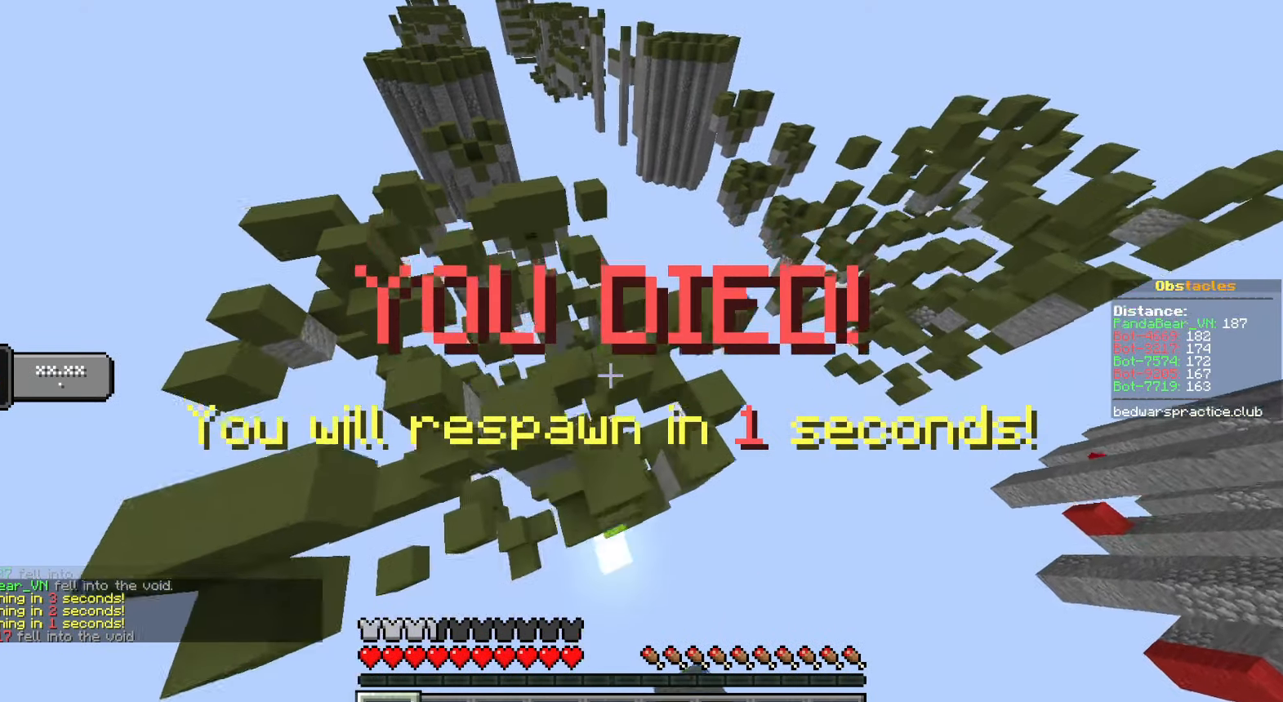
{"keys": ["space", "w"], "mouse": [], "events": [[283, "w", "down"], [300, "shift", "up"], [417, "space", "down"]]}
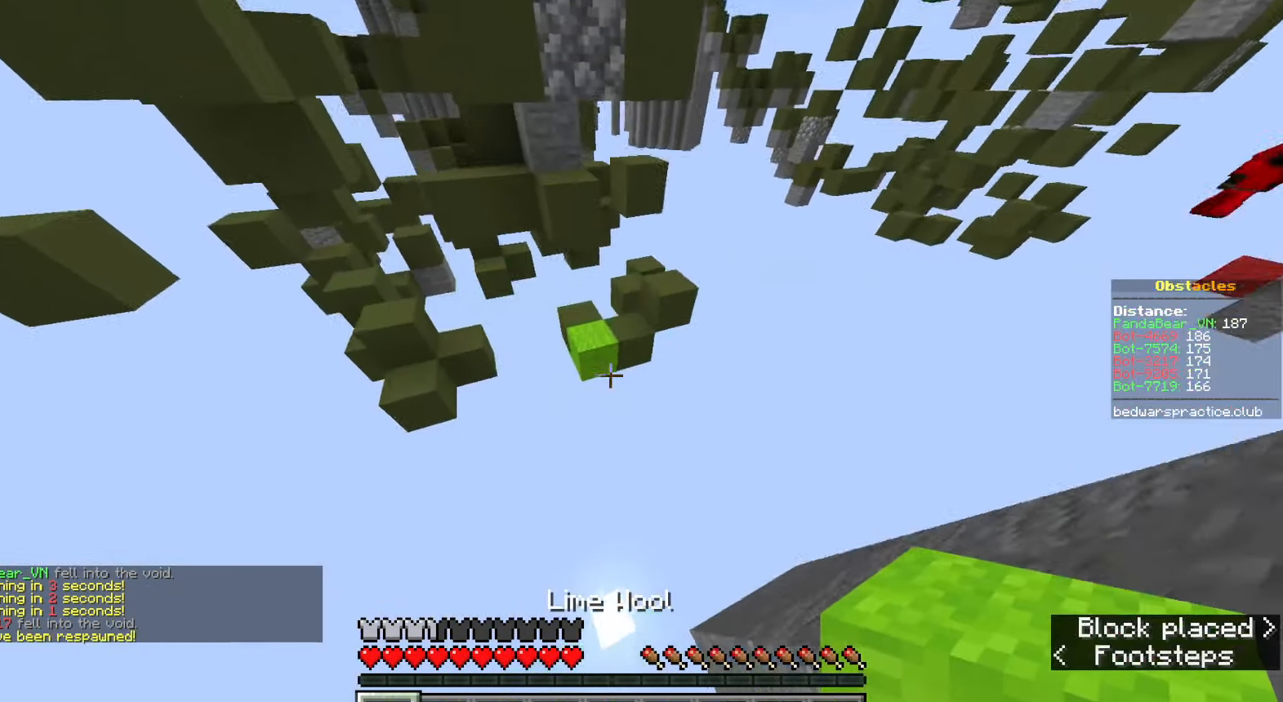
{"keys": ["w"], "mouse": [], "events": [[133, "space", "up"]]}
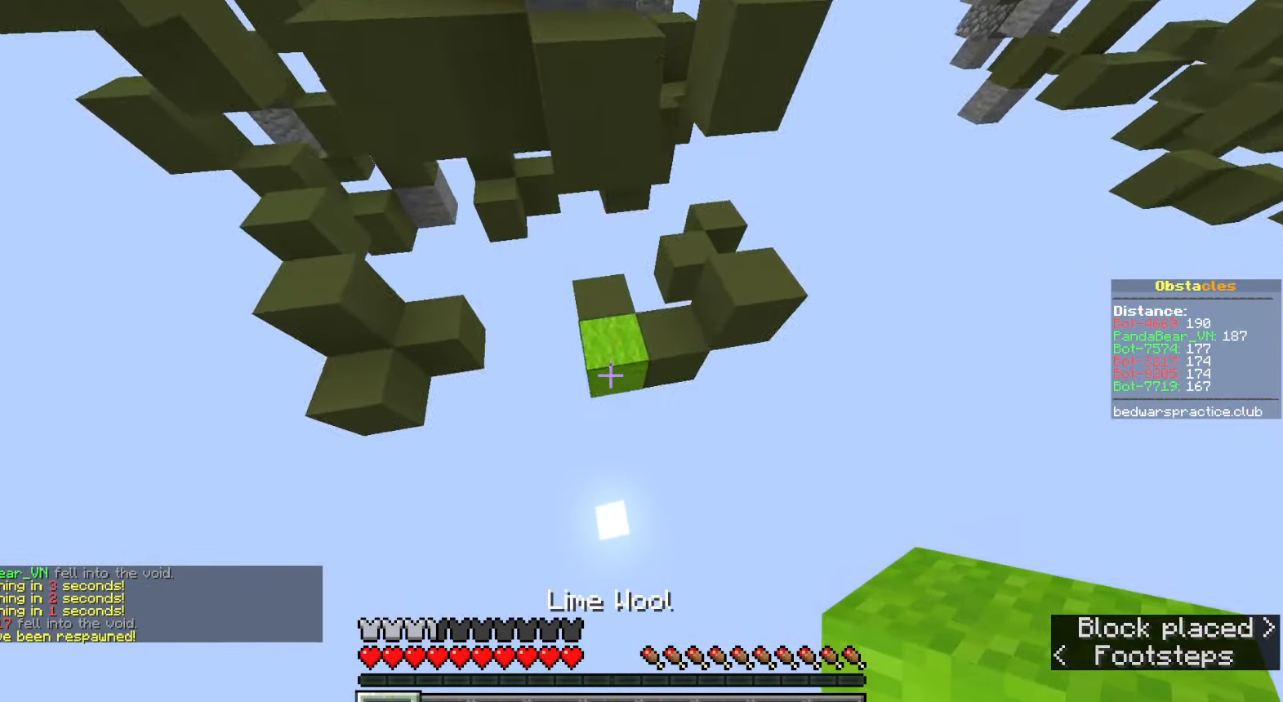
{"keys": [], "mouse": [], "events": [[50, "mouse_right", "down"], [167, "mouse_right", "up"], [483, "w", "up"]]}
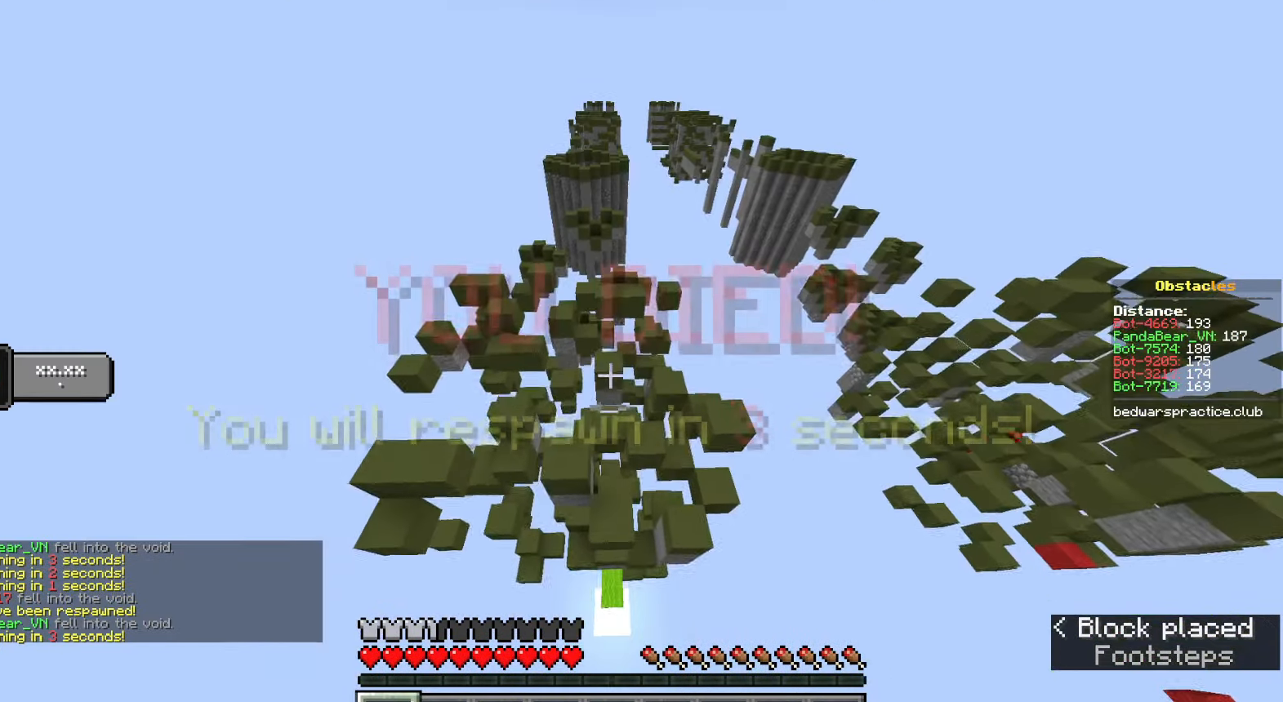
{"keys": ["s"], "mouse": [], "events": [[150, "s", "down"]]}
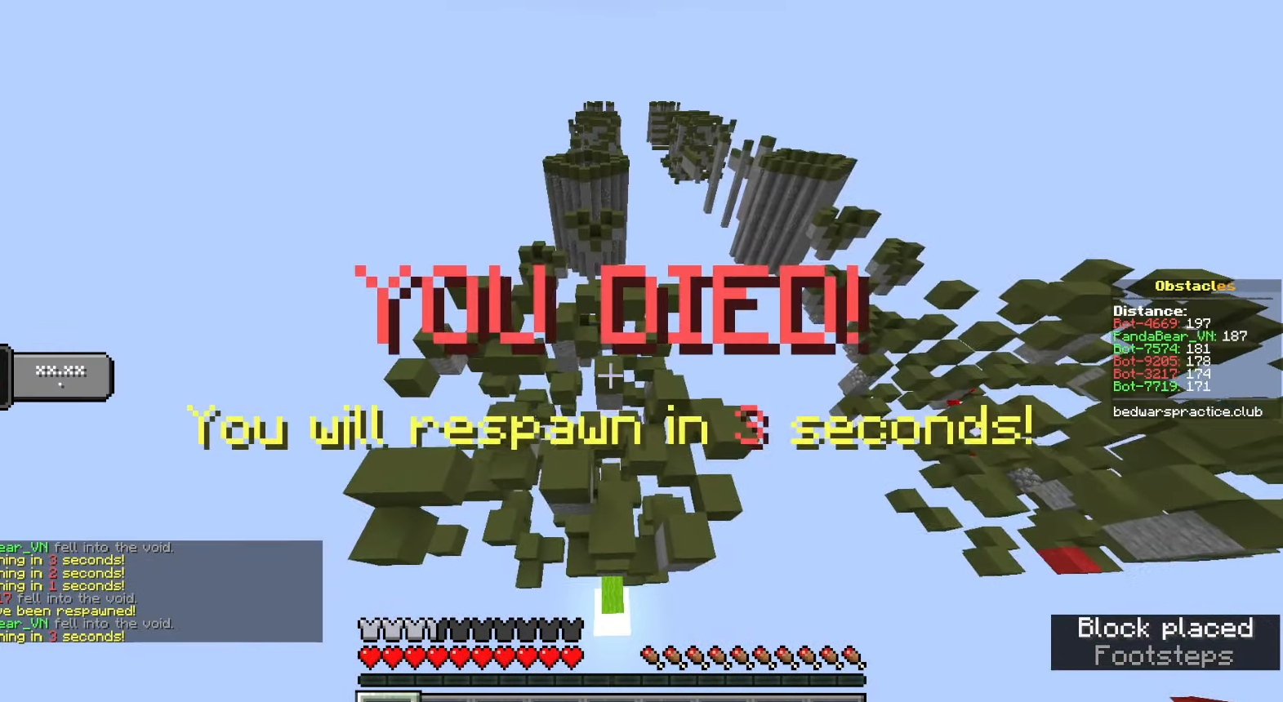
{"keys": ["s"], "mouse": [], "events": []}
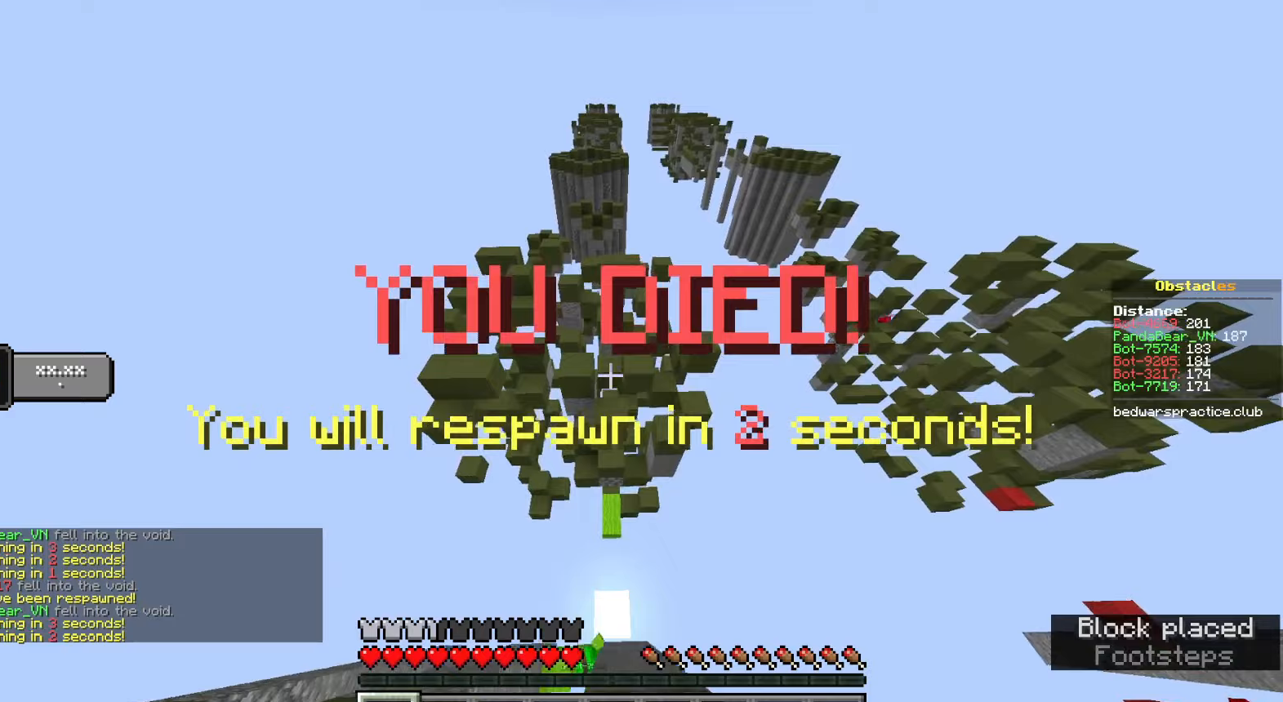
{"keys": ["d", "s"], "mouse": [], "events": [[483, "d", "down"]]}
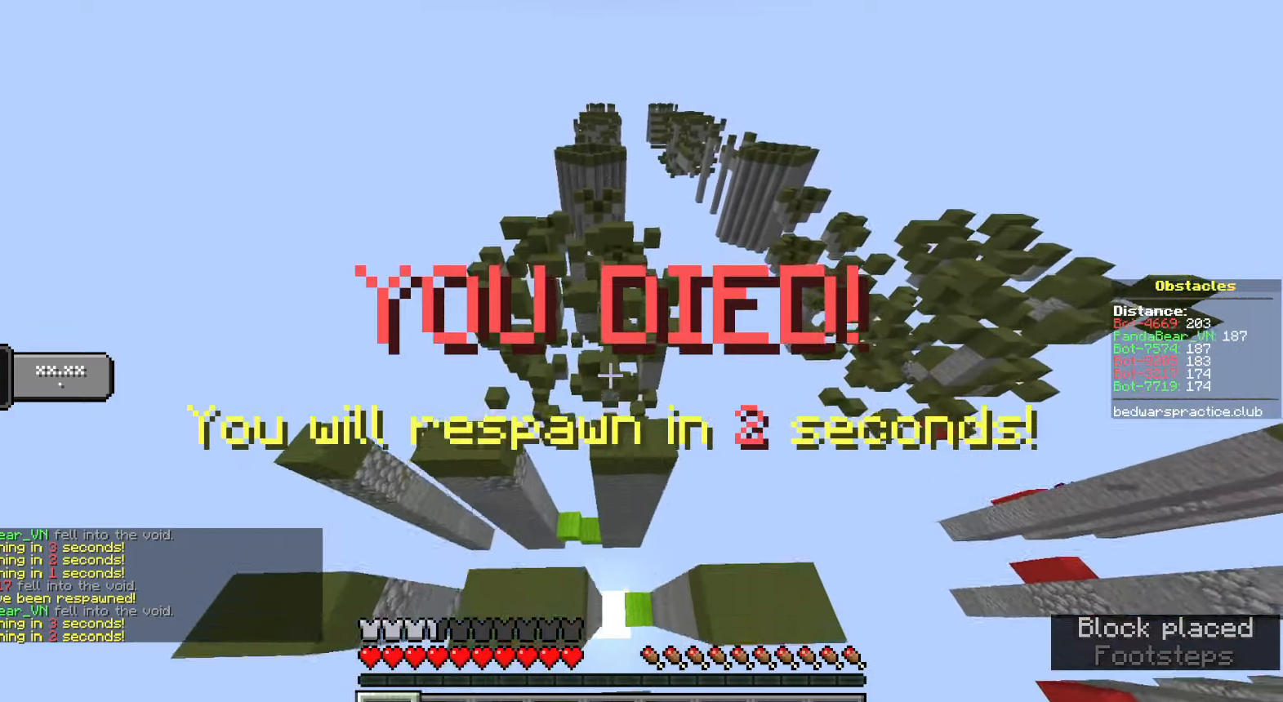
{"keys": ["s"], "mouse": [], "events": [[50, "d", "up"]]}
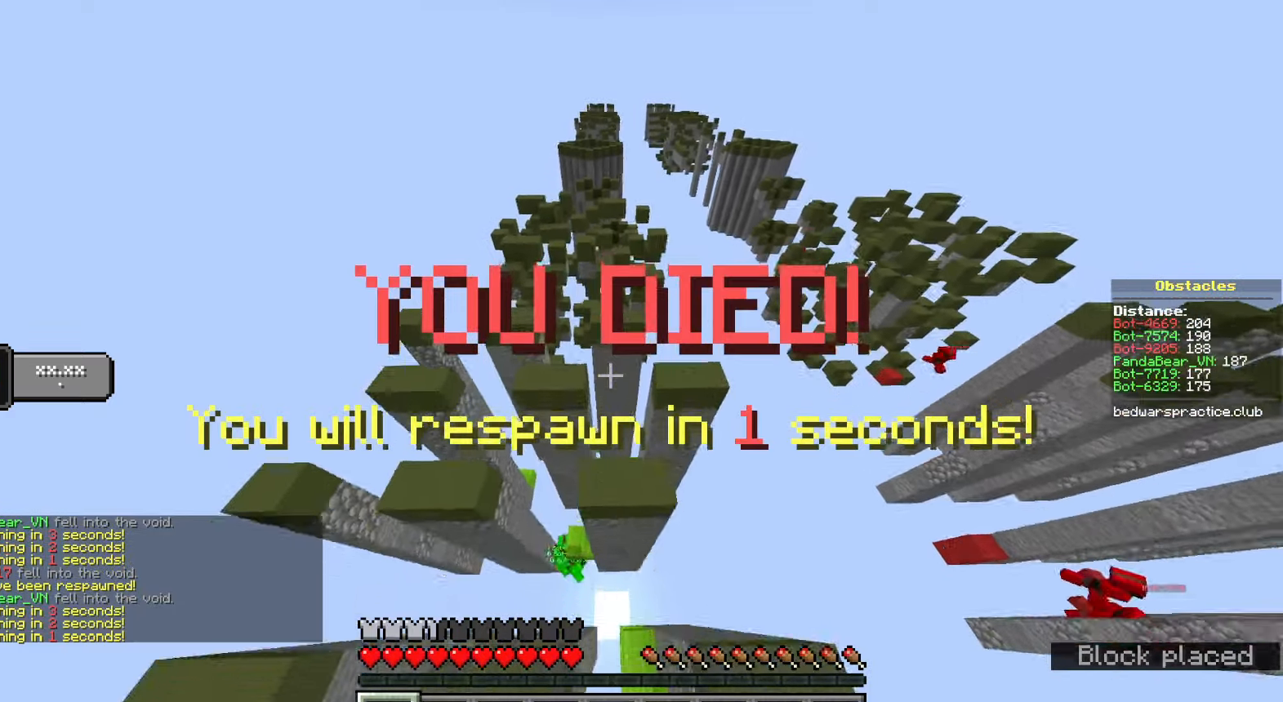
{"keys": ["s"], "mouse": [], "events": []}
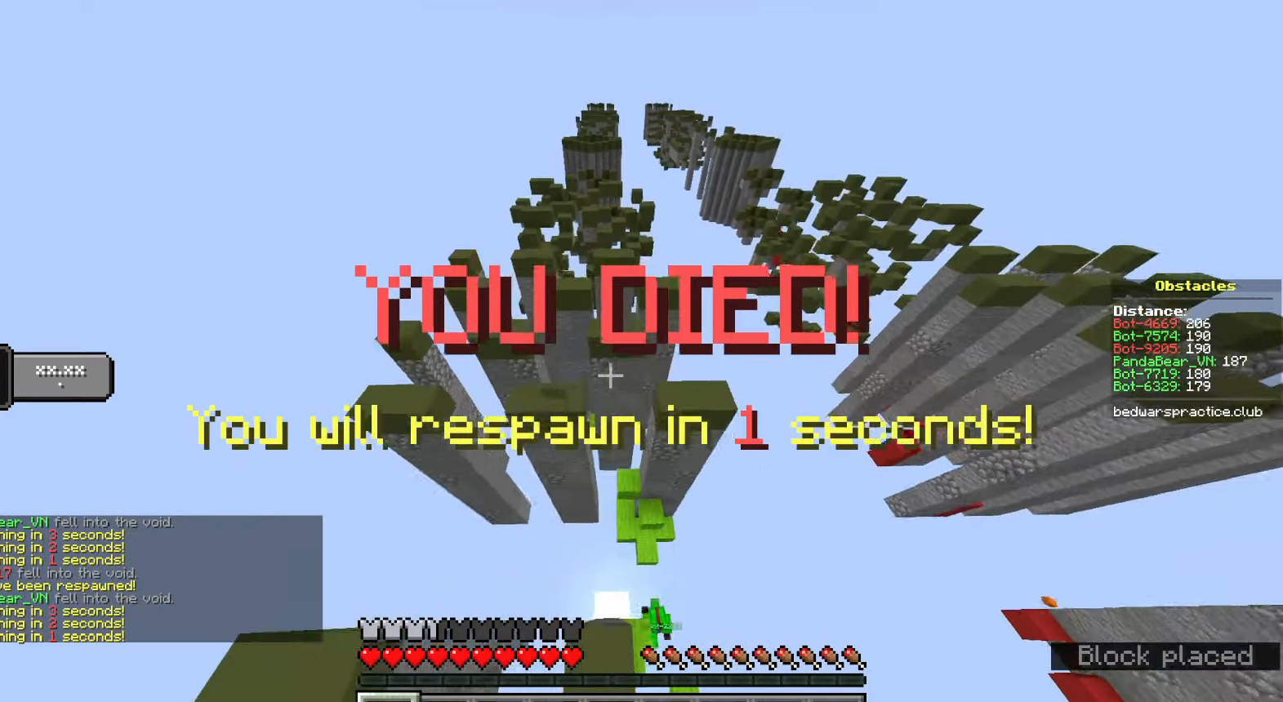
{"keys": ["s", "shift"], "mouse": [], "events": [[283, "shift", "down"]]}
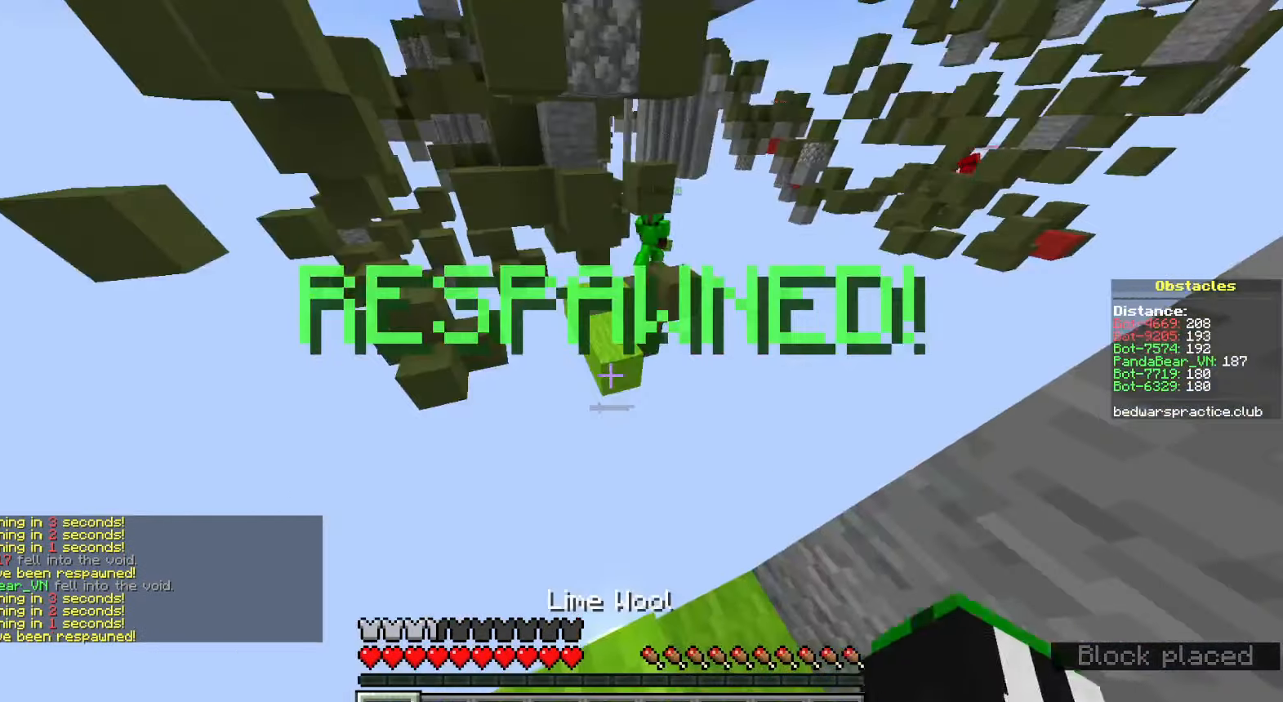
{"keys": ["space", "w"], "mouse": [], "events": [[83, "s", "up"], [317, "shift", "up"], [317, "w", "down"], [450, "space", "down"]]}
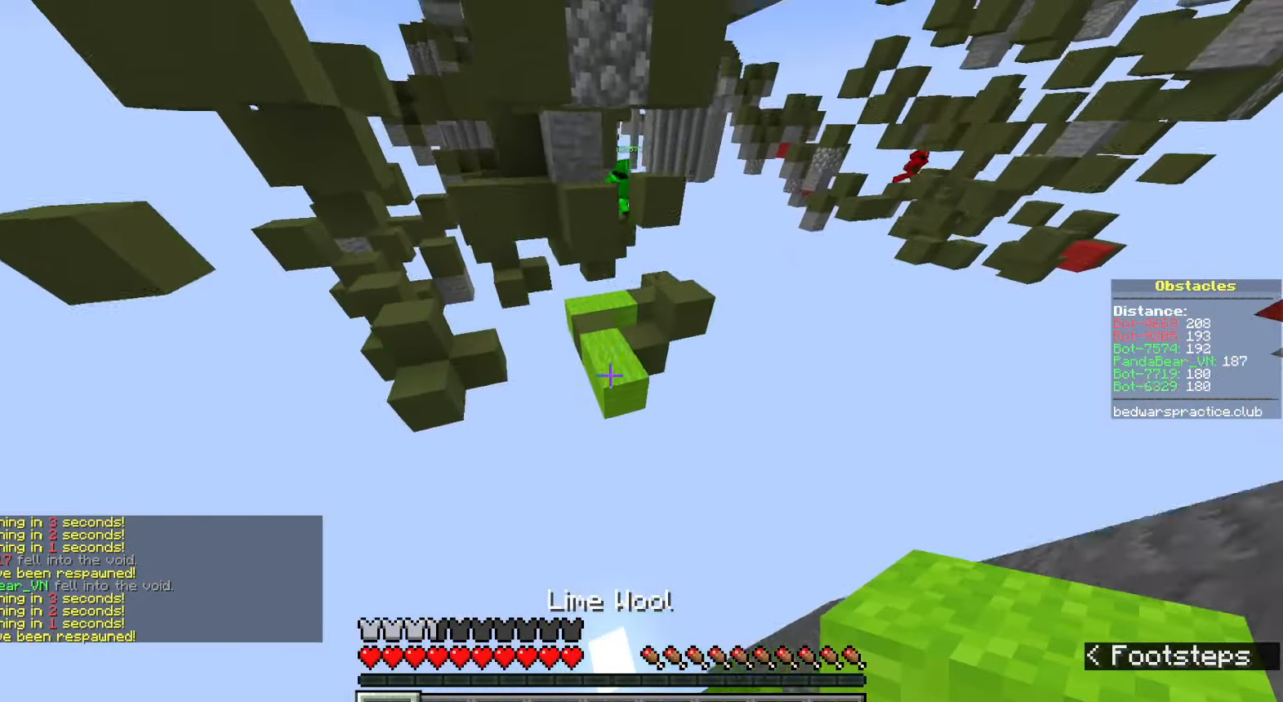
{"keys": ["space", "w"], "mouse": [], "events": []}
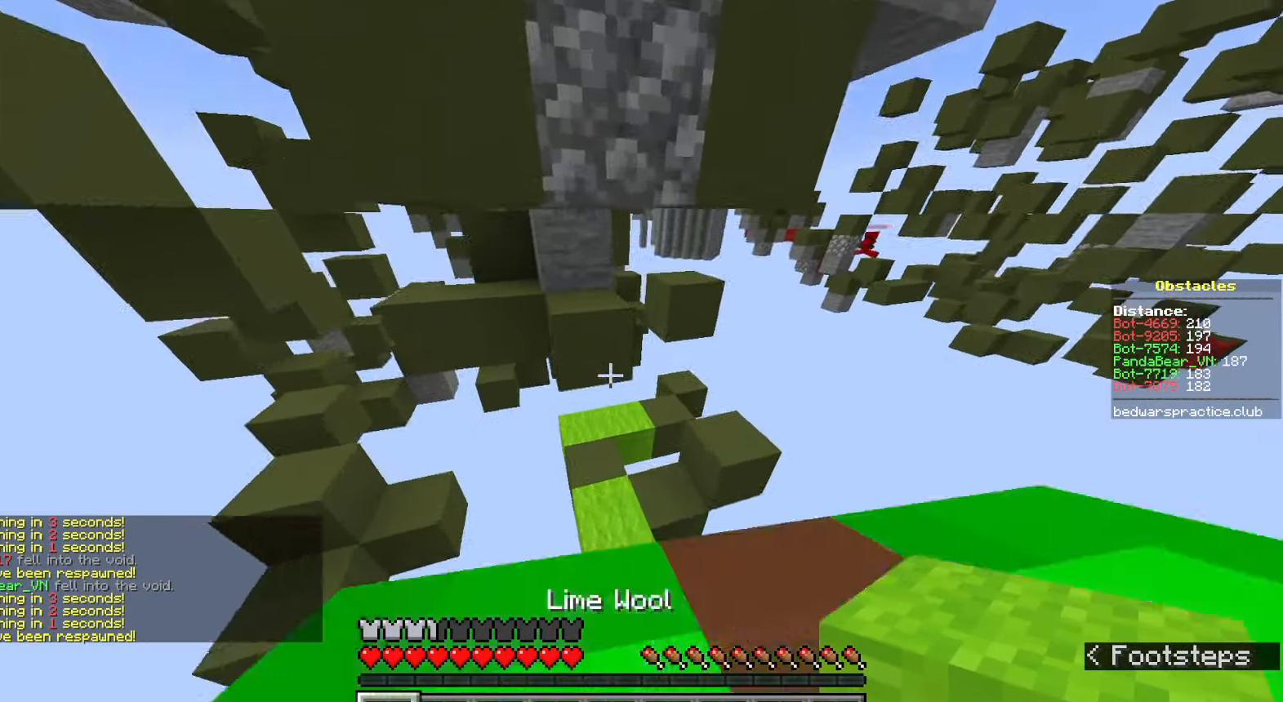
{"keys": ["w"], "mouse": [], "events": [[33, "space", "up"]]}
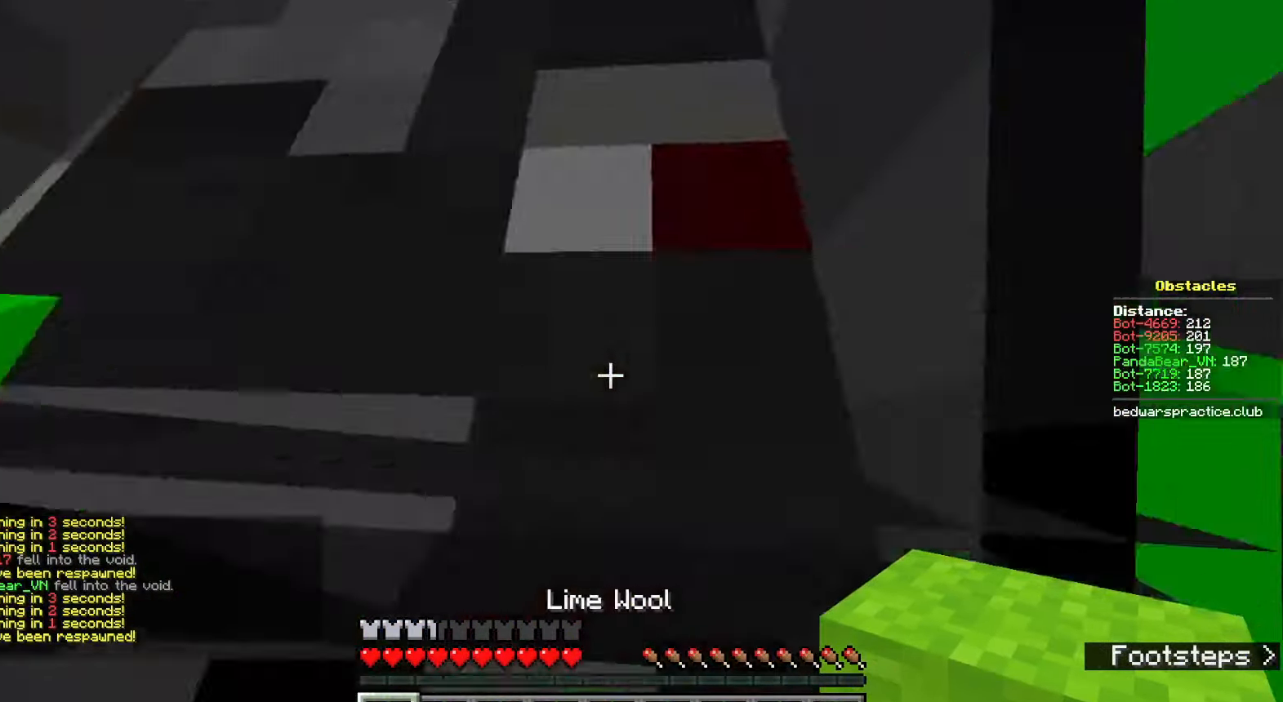
{"keys": ["d", "w"], "mouse": [], "events": [[50, "d", "down"]]}
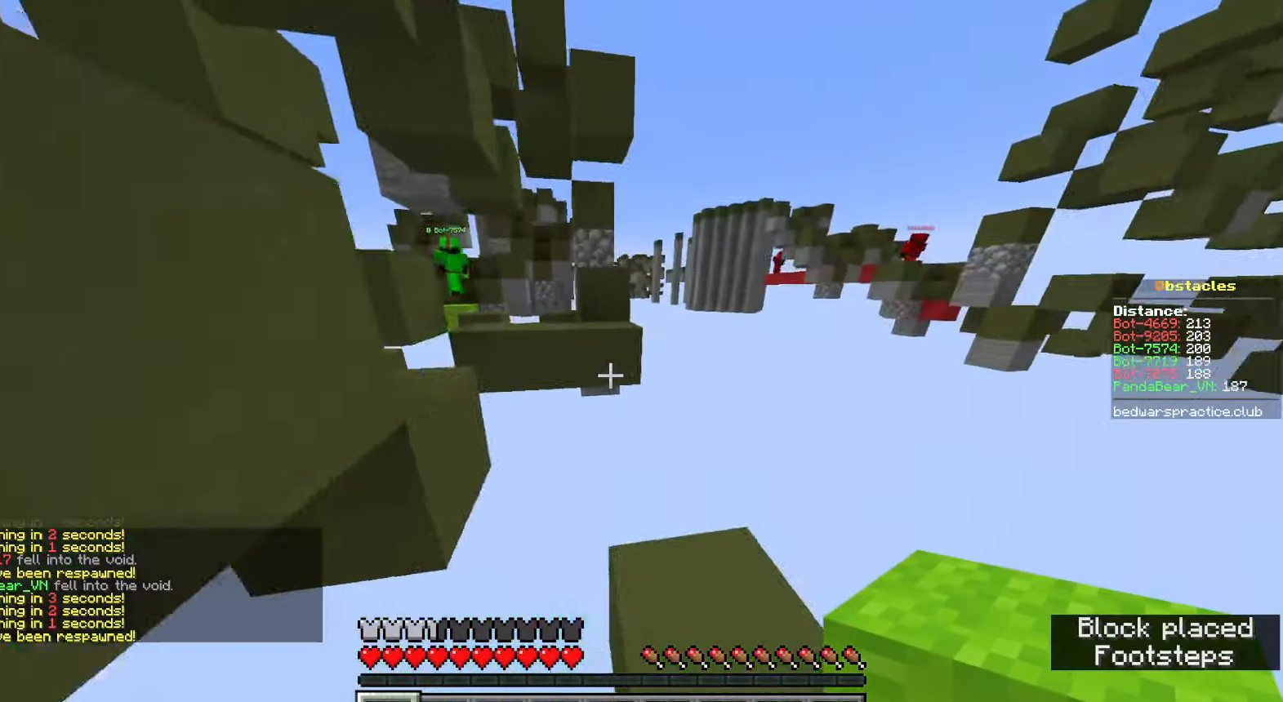
{"keys": ["a", "space", "w"], "mouse": [], "events": [[100, "d", "up"], [283, "mouse_right", "down"], [300, "space", "down"], [400, "mouse_right", "up"], [467, "a", "down"]]}
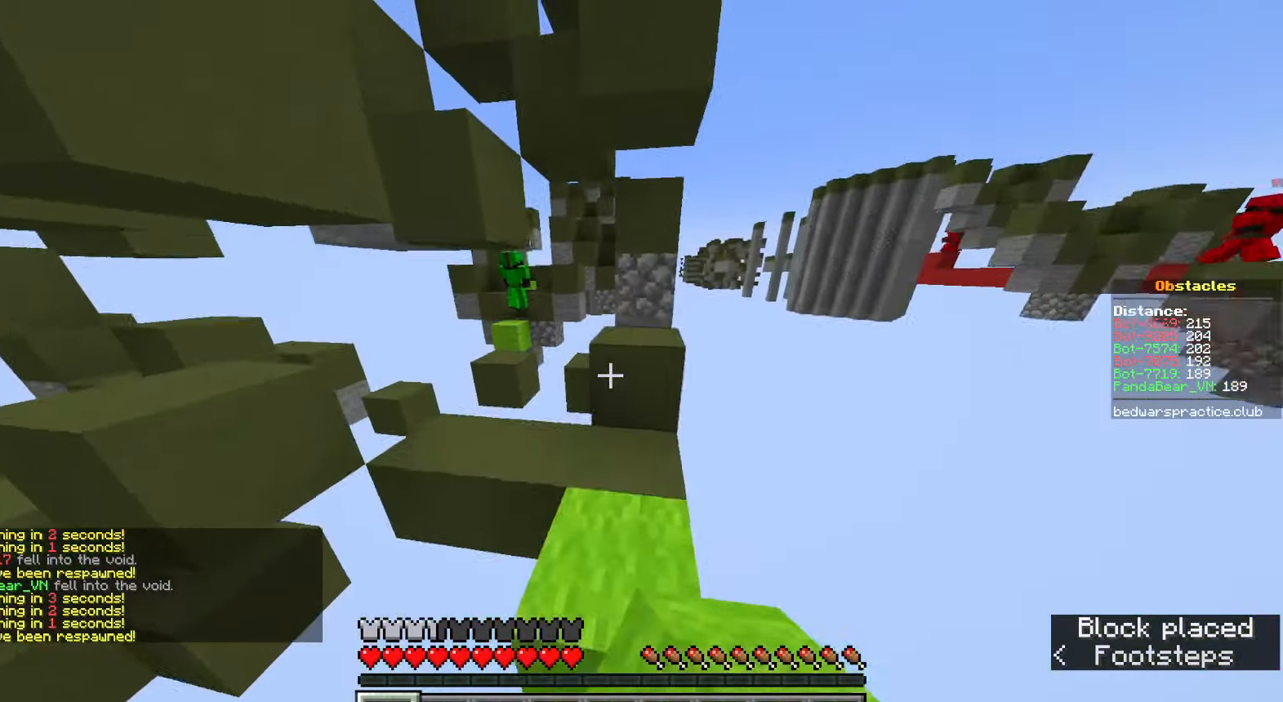
{"keys": ["d", "w"], "mouse": [], "events": [[50, "space", "up"], [433, "a", "up"], [483, "d", "down"]]}
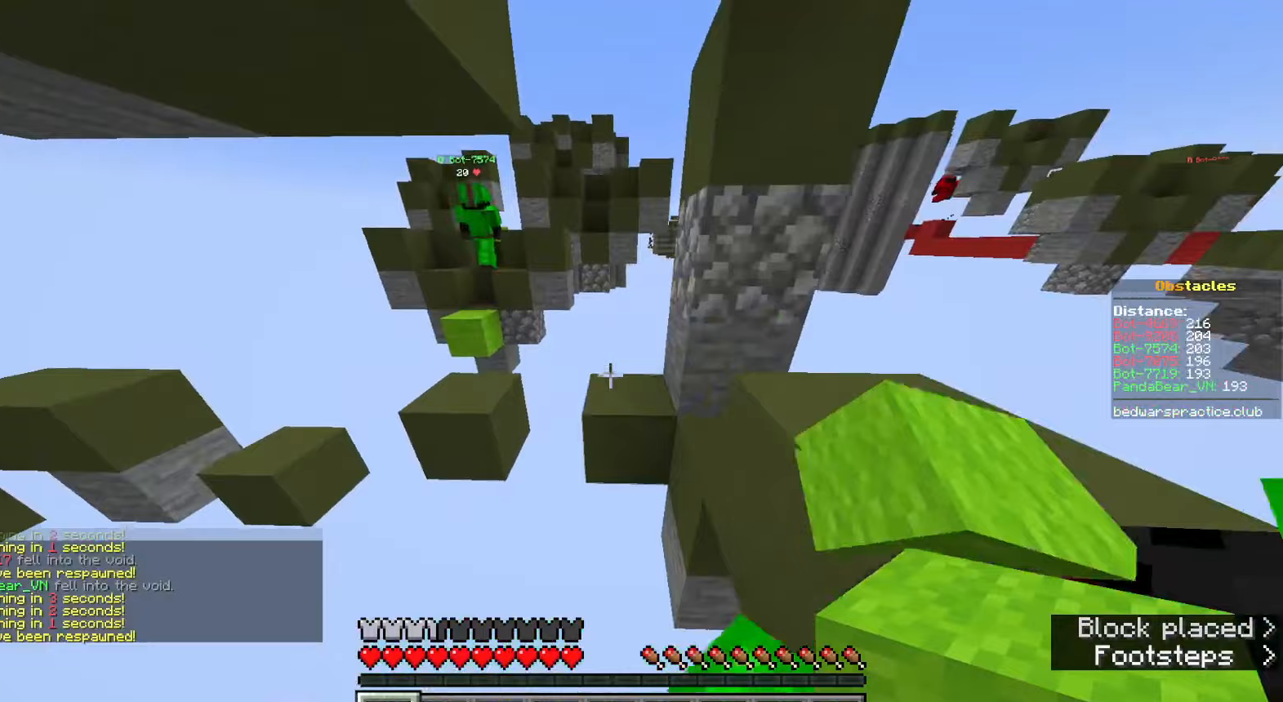
{"keys": ["a", "w"], "mouse": [], "events": [[50, "space", "down"], [150, "d", "up"], [183, "a", "down"], [283, "w", "up"], [300, "space", "up"], [333, "w", "down"]]}
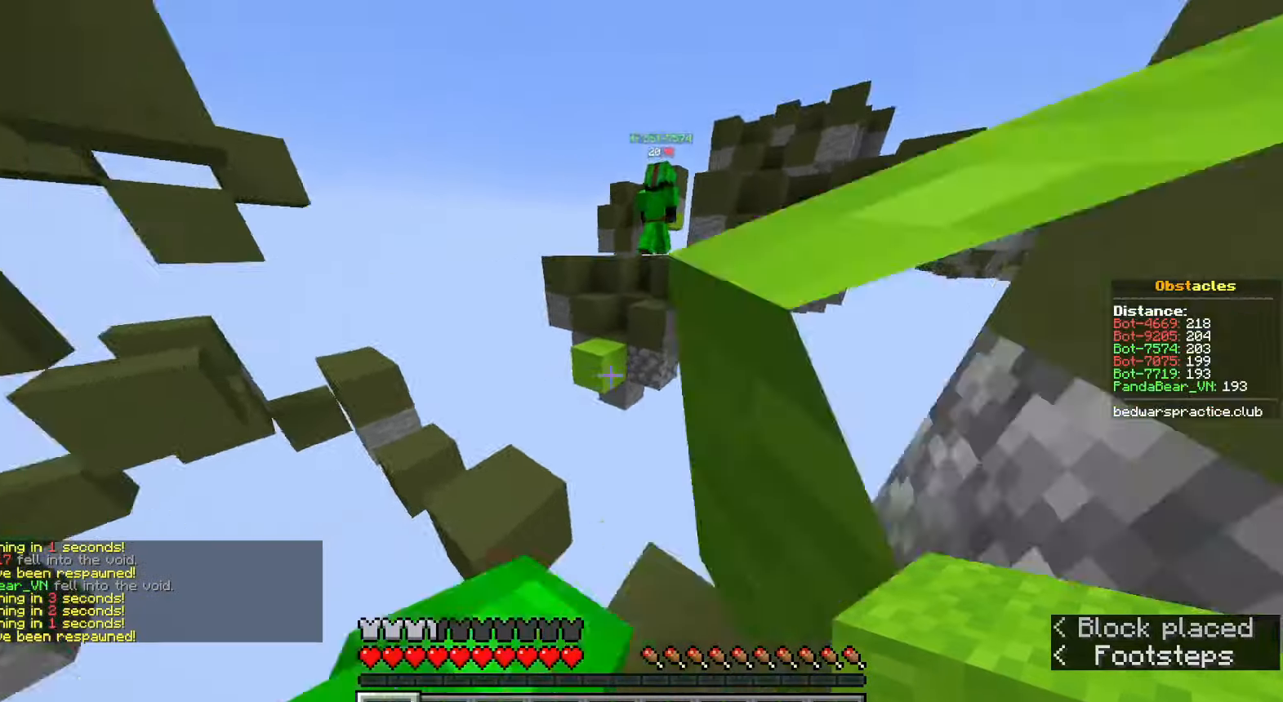
{"keys": ["d", "w"], "mouse": [], "events": [[83, "space", "down"], [200, "a", "up"], [300, "d", "down"], [483, "space", "up"]]}